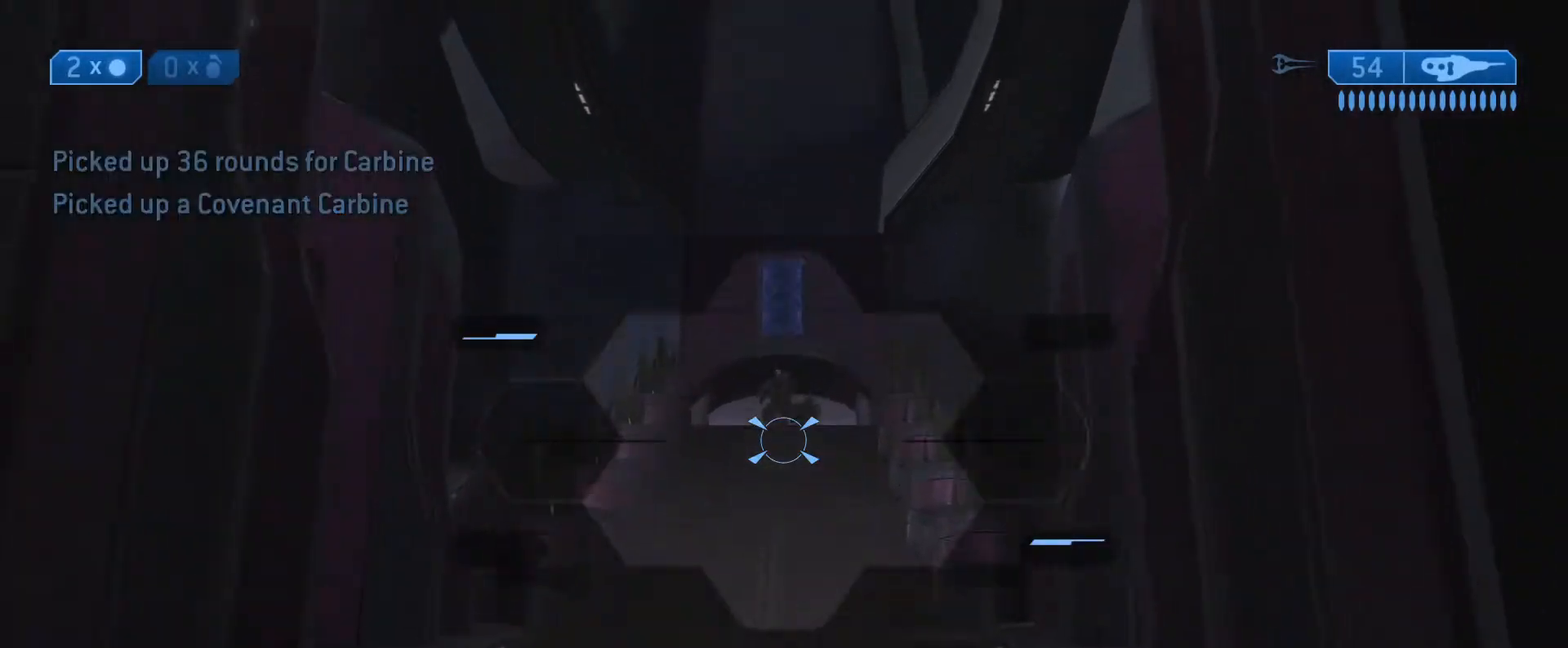
Gameplay with a controller (Xbox layout); each line is a JSON object with the inputs held at the frame after it. "events" lists button and stick changes between this image and that frame as [ms after this image, input, new state], when the widget could be followed in between.
{"buttons": ["R2"], "left_stick": "down-right", "right_stick": "center", "events": [[67, "right_stick", "up-left"], [167, "right_stick", "up"], [250, "R2", "down"], [350, "left_stick", "up-right"], [367, "right_stick", "center"], [383, "R2", "up"], [433, "R2", "down"], [483, "left_stick", "down-right"]]}
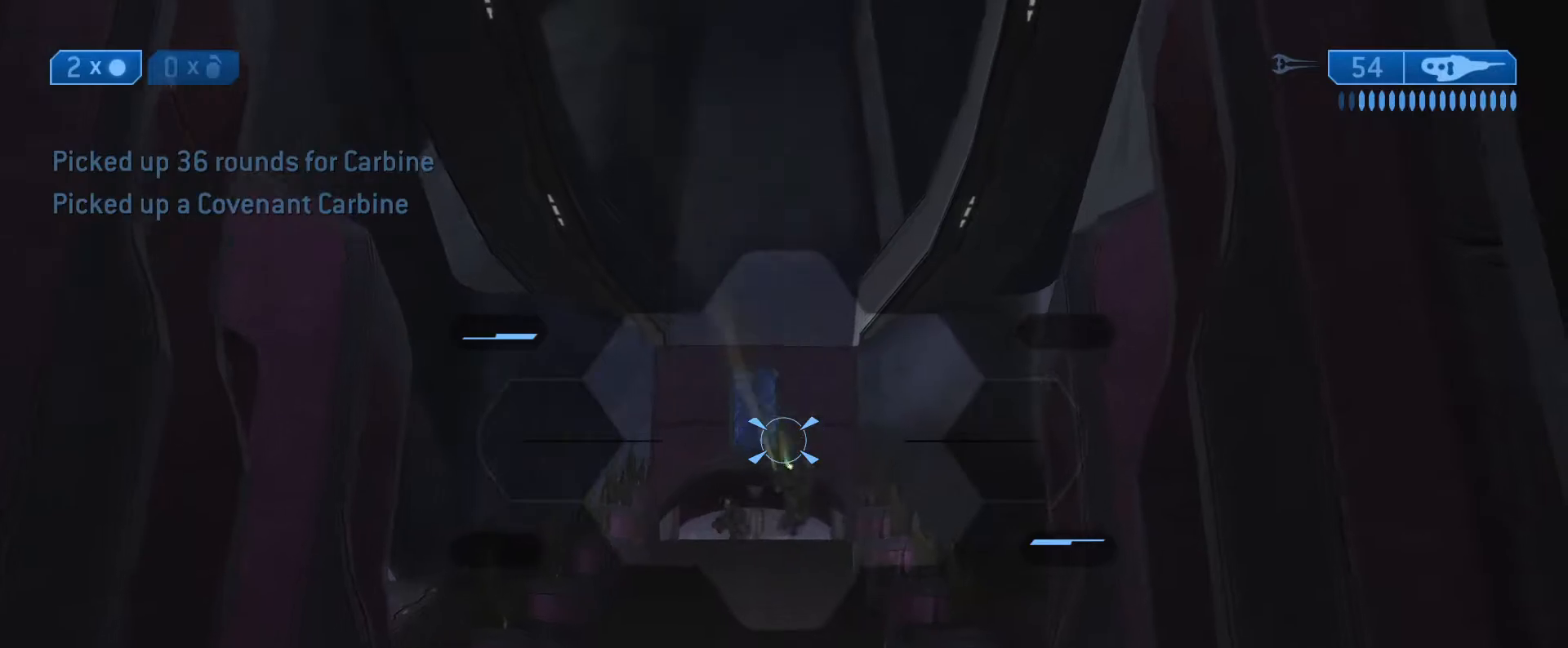
{"buttons": ["R2"], "left_stick": "down-right", "right_stick": "center", "events": [[50, "R2", "up"], [67, "right_stick", "down-right"], [117, "R2", "down"], [133, "left_stick", "center"], [183, "right_stick", "center"], [200, "R2", "up"], [250, "R2", "down"], [267, "left_stick", "left"], [317, "right_stick", "up-left"], [367, "R2", "up"], [433, "R2", "down"], [433, "right_stick", "center"], [450, "left_stick", "center"], [500, "left_stick", "down-right"]]}
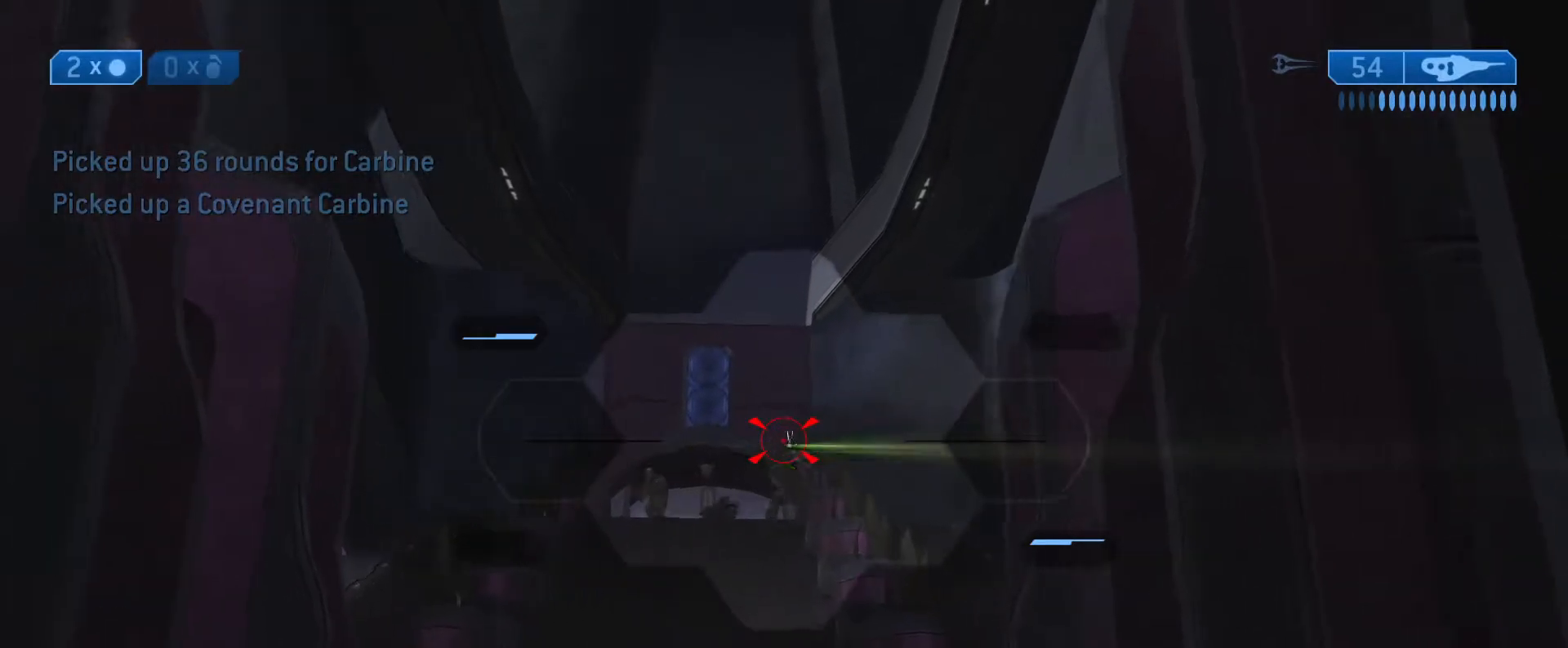
{"buttons": ["R2"], "left_stick": "down-right", "right_stick": "center", "events": [[50, "R2", "up"], [100, "right_stick", "down-right"], [150, "R2", "down"], [250, "R2", "up"], [300, "right_stick", "center"], [317, "R2", "down"], [417, "R2", "up"], [467, "R2", "down"]]}
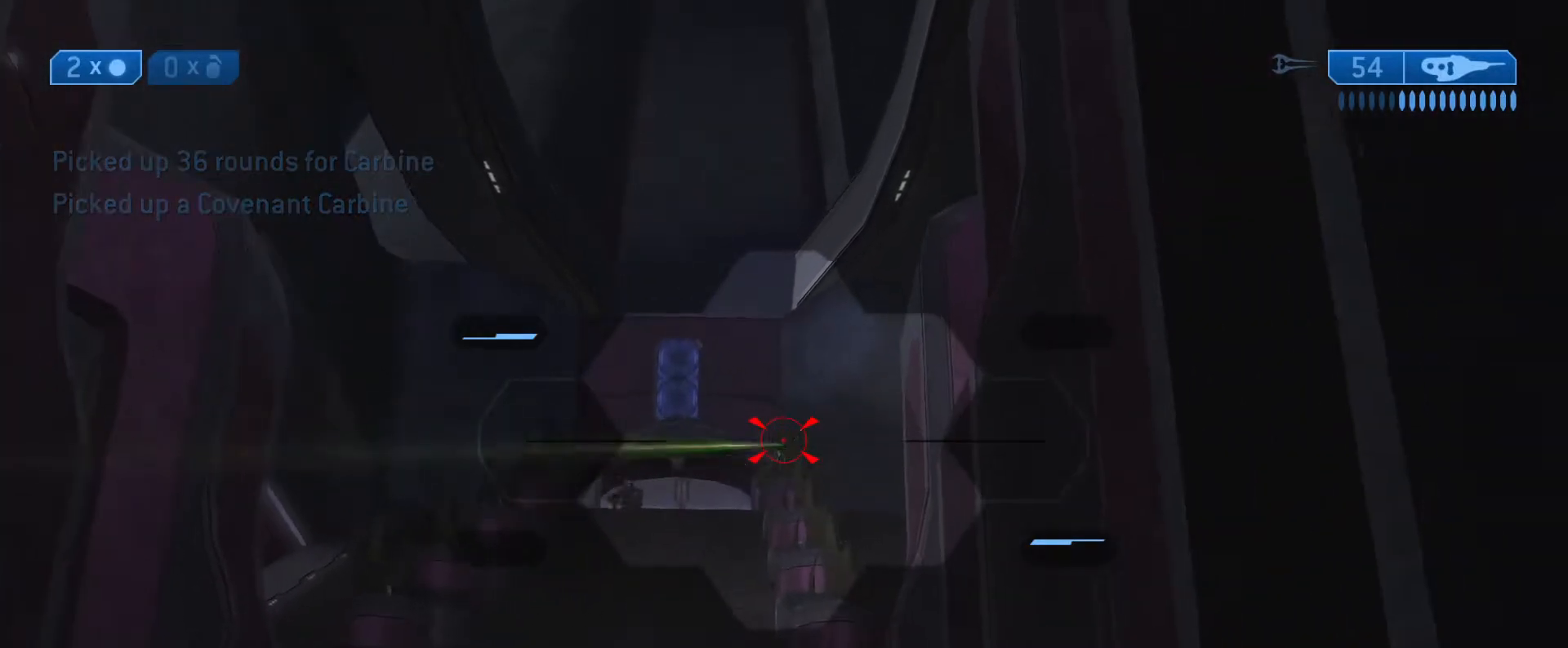
{"buttons": [], "left_stick": "right", "right_stick": "center", "events": [[50, "right_stick", "down"], [83, "R2", "up"], [83, "left_stick", "center"], [133, "right_stick", "center"], [183, "R2", "down"], [200, "left_stick", "left"], [300, "R2", "up"], [317, "right_stick", "down"], [367, "R2", "down"], [383, "right_stick", "center"], [417, "left_stick", "center"], [483, "R2", "up"], [500, "left_stick", "right"]]}
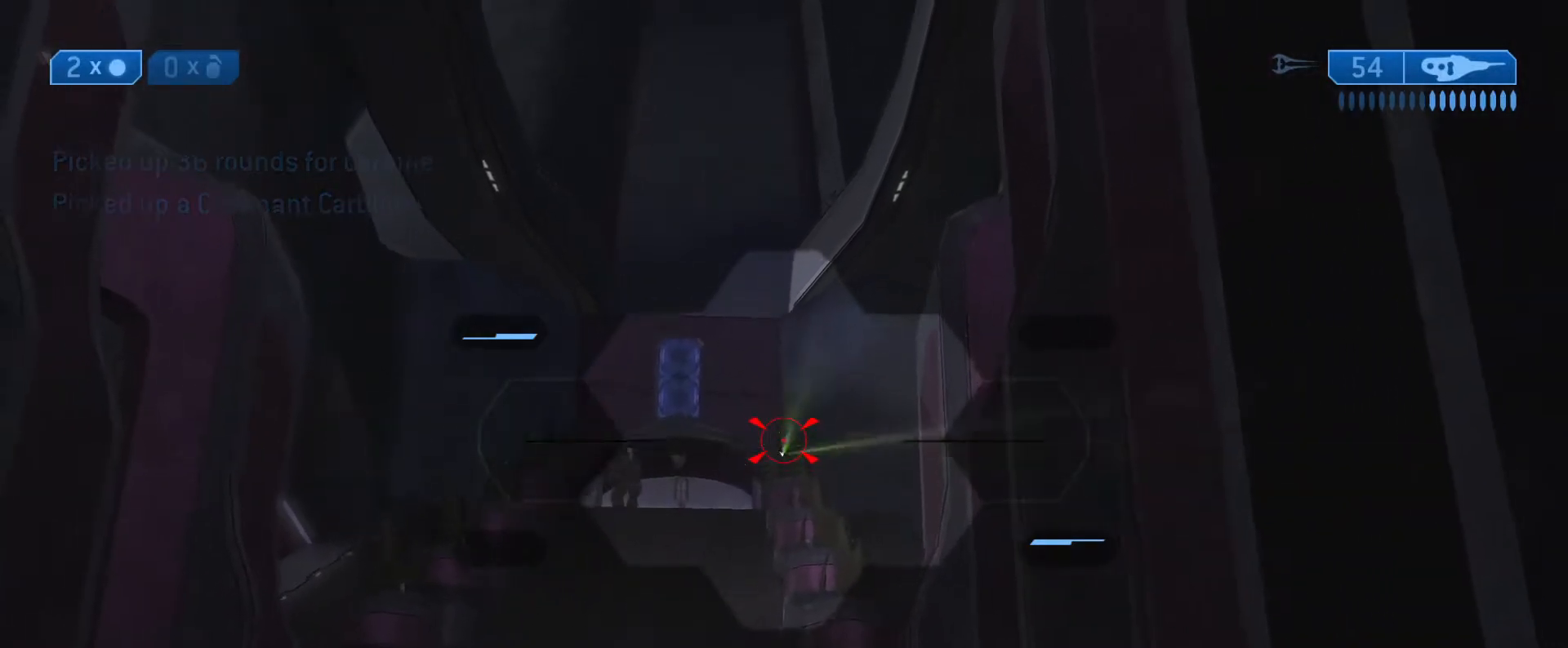
{"buttons": ["R2"], "left_stick": "left", "right_stick": "center", "events": [[17, "right_stick", "down-right"], [50, "R2", "down"], [100, "left_stick", "center"], [117, "right_stick", "center"], [167, "R2", "up"], [233, "R2", "down"], [333, "left_stick", "left"], [350, "R2", "up"], [417, "R2", "down"]]}
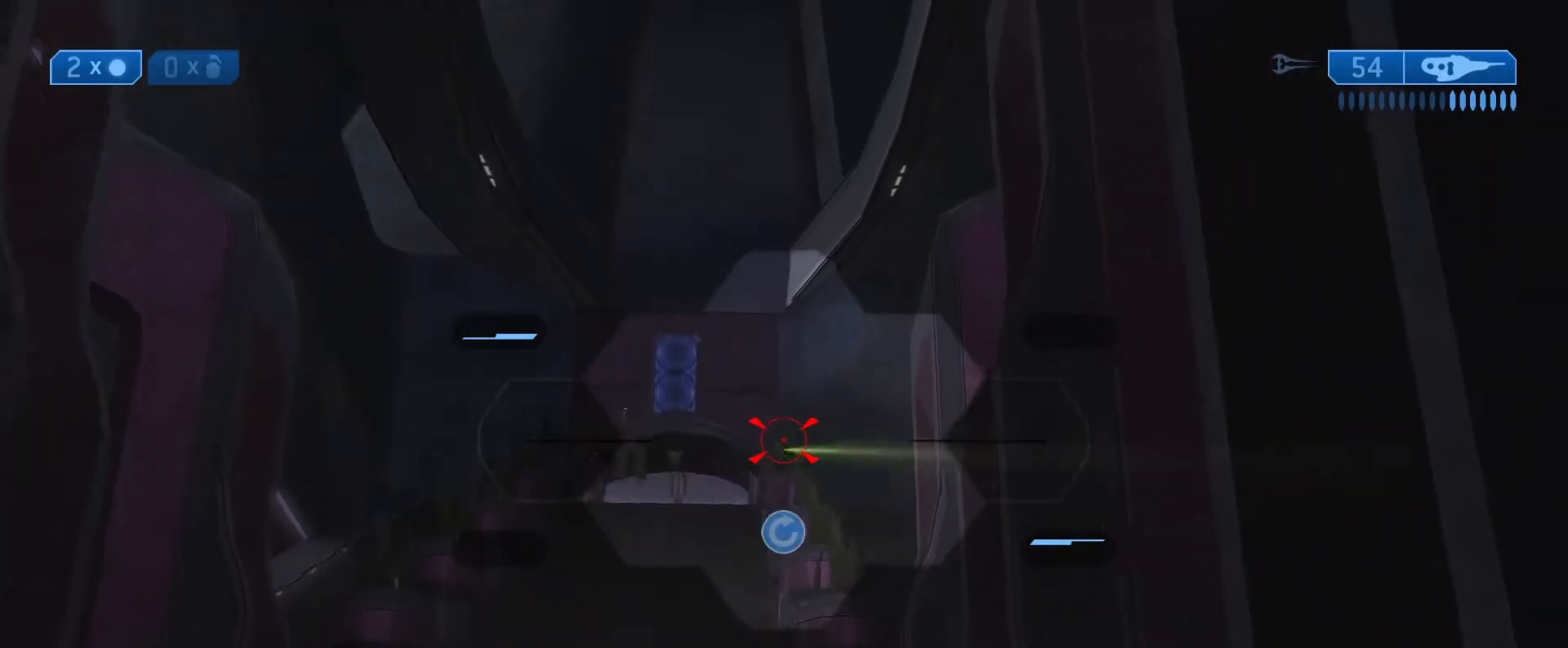
{"buttons": ["R2"], "left_stick": "center", "right_stick": "center", "events": [[17, "R2", "up"], [83, "R2", "down"], [83, "left_stick", "center"], [183, "left_stick", "right"], [200, "R2", "up"], [267, "R2", "down"], [383, "R2", "up"], [433, "R2", "down"], [450, "left_stick", "center"]]}
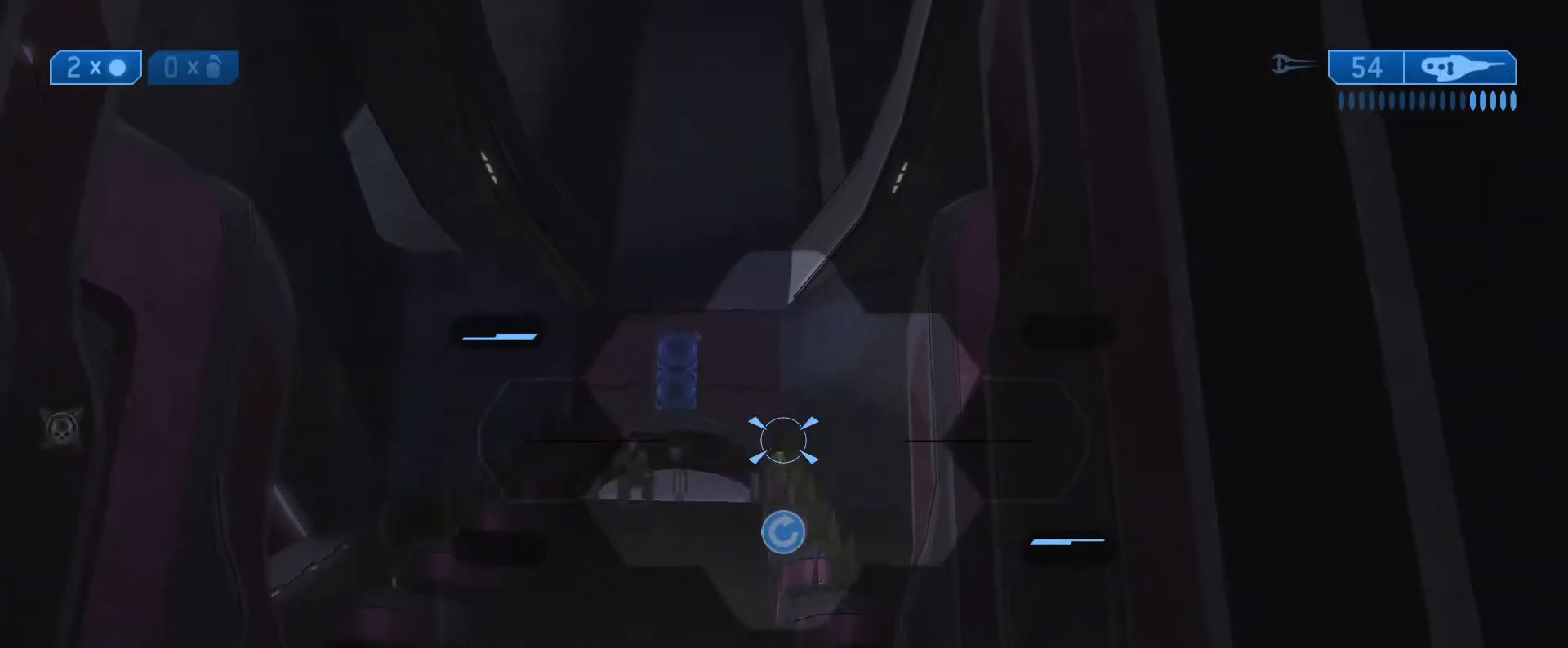
{"buttons": [], "left_stick": "left", "right_stick": "down-left", "events": [[50, "R2", "up"], [117, "R2", "down"], [117, "left_stick", "right"], [217, "left_stick", "center"], [233, "R2", "up"], [317, "left_stick", "left"], [367, "X", "down"], [450, "X", "up"], [500, "right_stick", "down-left"]]}
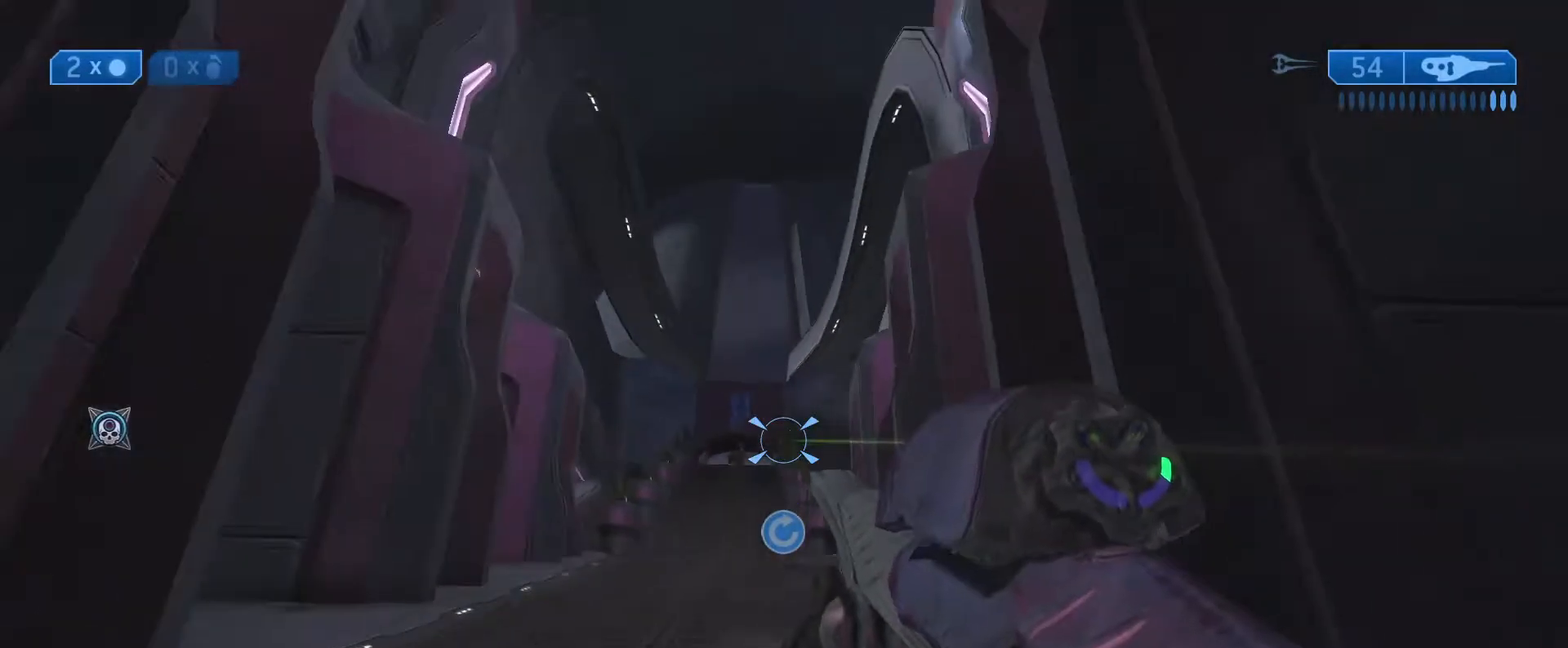
{"buttons": [], "left_stick": "down-left", "right_stick": "center", "events": [[50, "right_stick", "center"], [100, "left_stick", "down-left"], [250, "right_stick", "down"], [350, "right_stick", "center"]]}
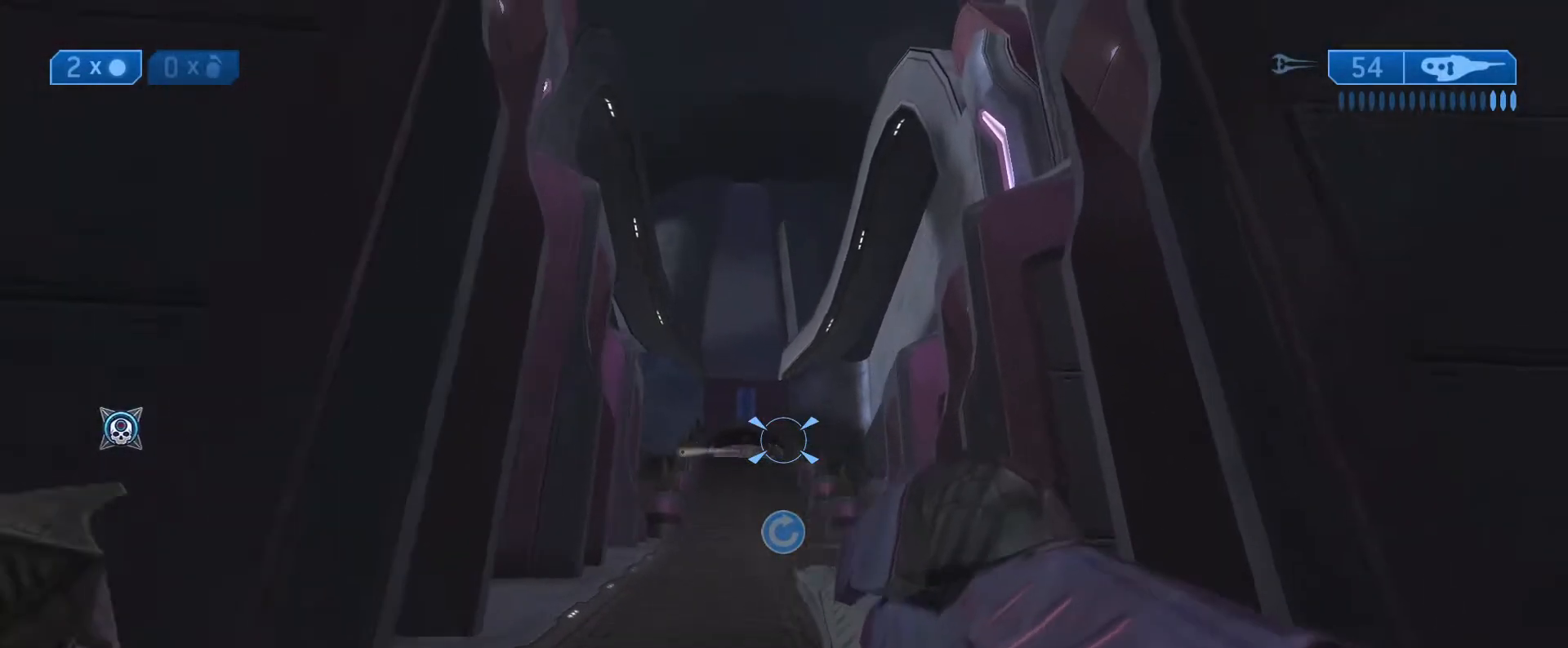
{"buttons": [], "left_stick": "up", "right_stick": "center", "events": [[167, "left_stick", "right"], [333, "left_stick", "up-right"], [483, "left_stick", "up"]]}
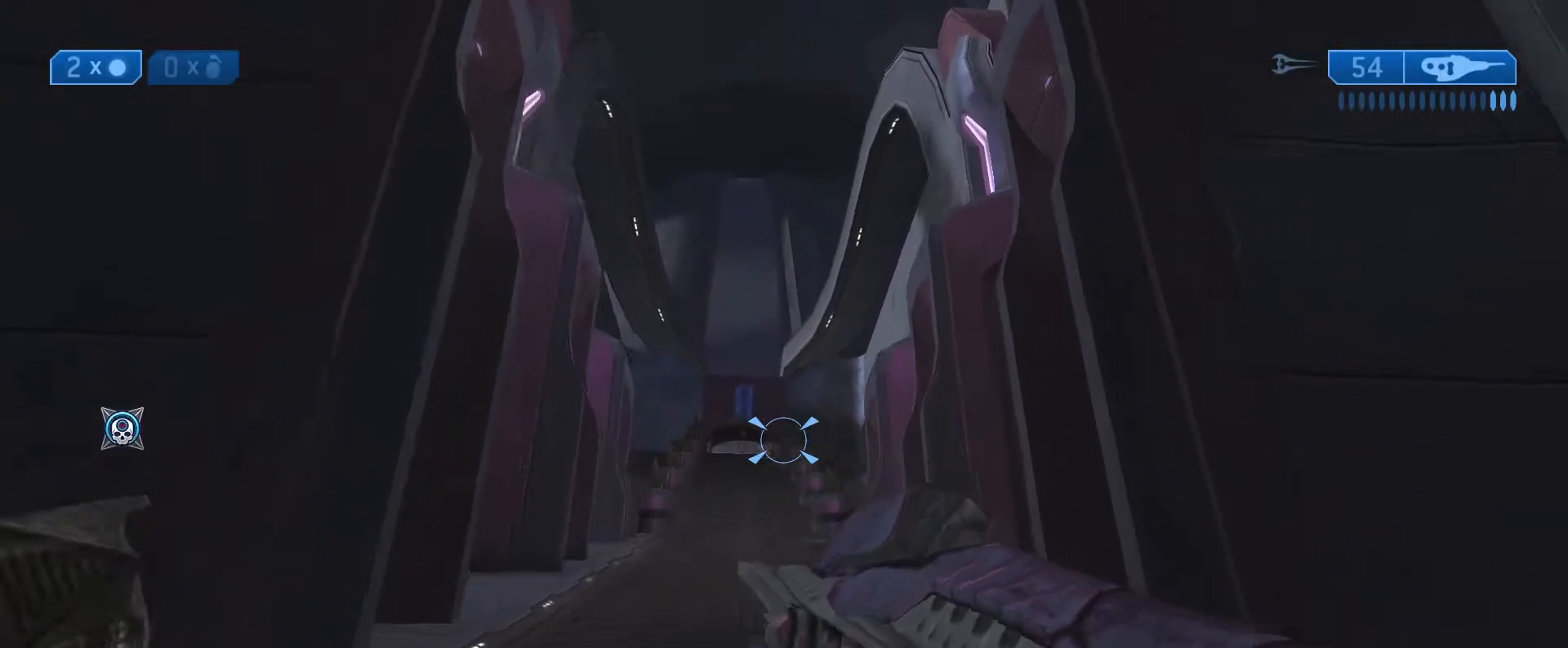
{"buttons": ["R2"], "left_stick": "up", "right_stick": "center", "events": [[33, "right_stick", "left"], [83, "right_stick", "center"], [217, "R1", "down"], [233, "X", "down"], [283, "left_stick", "up-right"], [317, "R2", "down"], [317, "X", "up"], [367, "R1", "up"], [400, "left_stick", "up"]]}
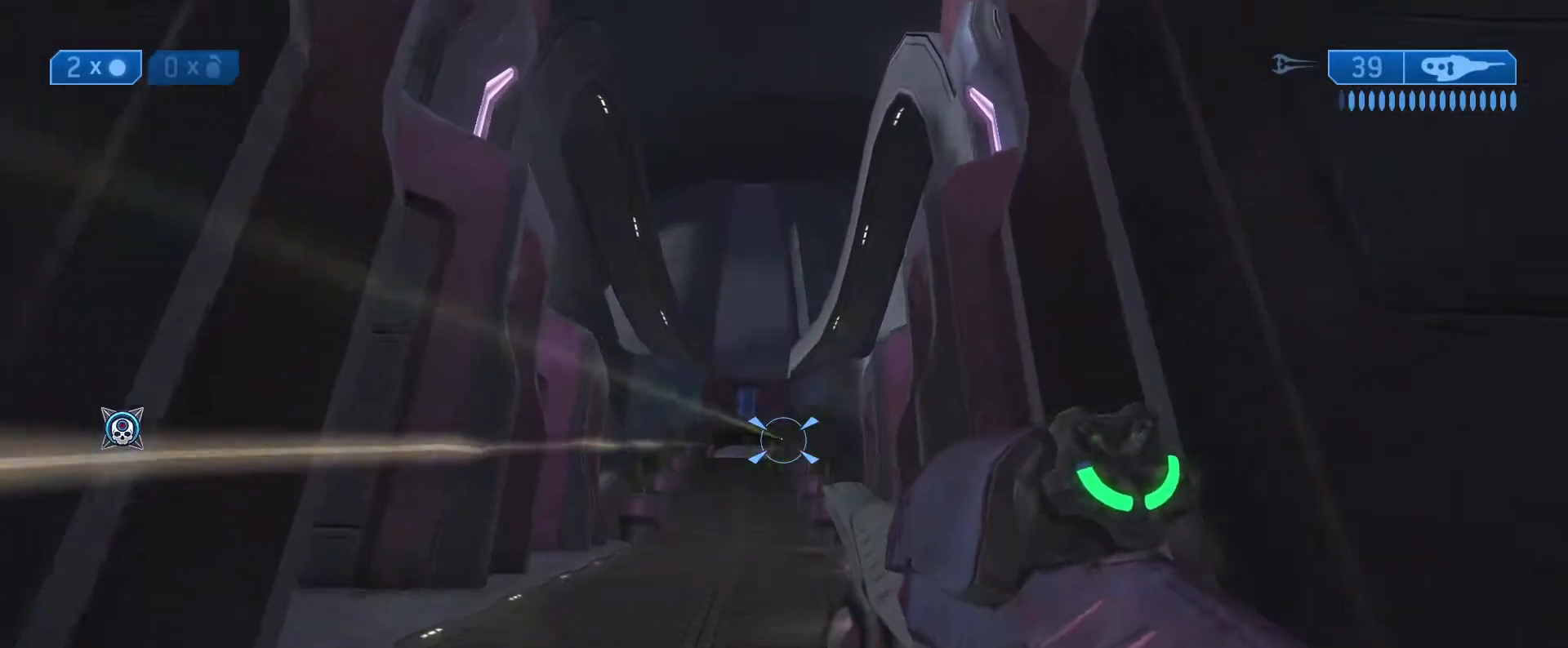
{"buttons": [], "left_stick": "up", "right_stick": "down-left", "events": [[33, "R2", "up"], [100, "R2", "down"], [150, "right_stick", "up-left"], [200, "R2", "up"], [267, "right_stick", "center"], [283, "R2", "down"], [383, "R2", "up"], [417, "right_stick", "down-left"]]}
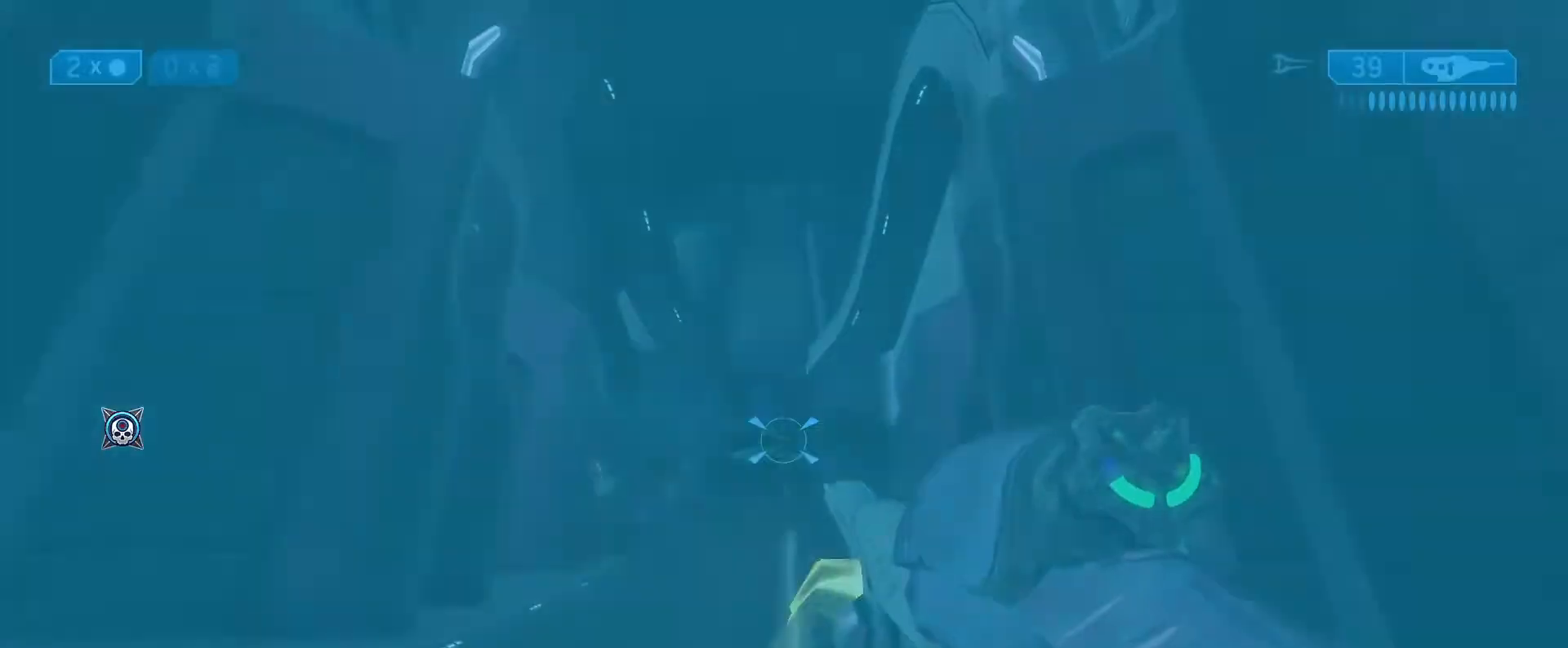
{"buttons": ["R2"], "left_stick": "down", "right_stick": "center", "events": [[33, "R3", "down"], [50, "left_stick", "right"], [50, "right_stick", "up"], [133, "R3", "up"], [150, "R2", "down"], [150, "right_stick", "center"], [233, "right_stick", "down-left"], [267, "R2", "up"], [283, "left_stick", "down"], [333, "R2", "down"], [417, "right_stick", "center"], [433, "R2", "up"], [500, "R2", "down"]]}
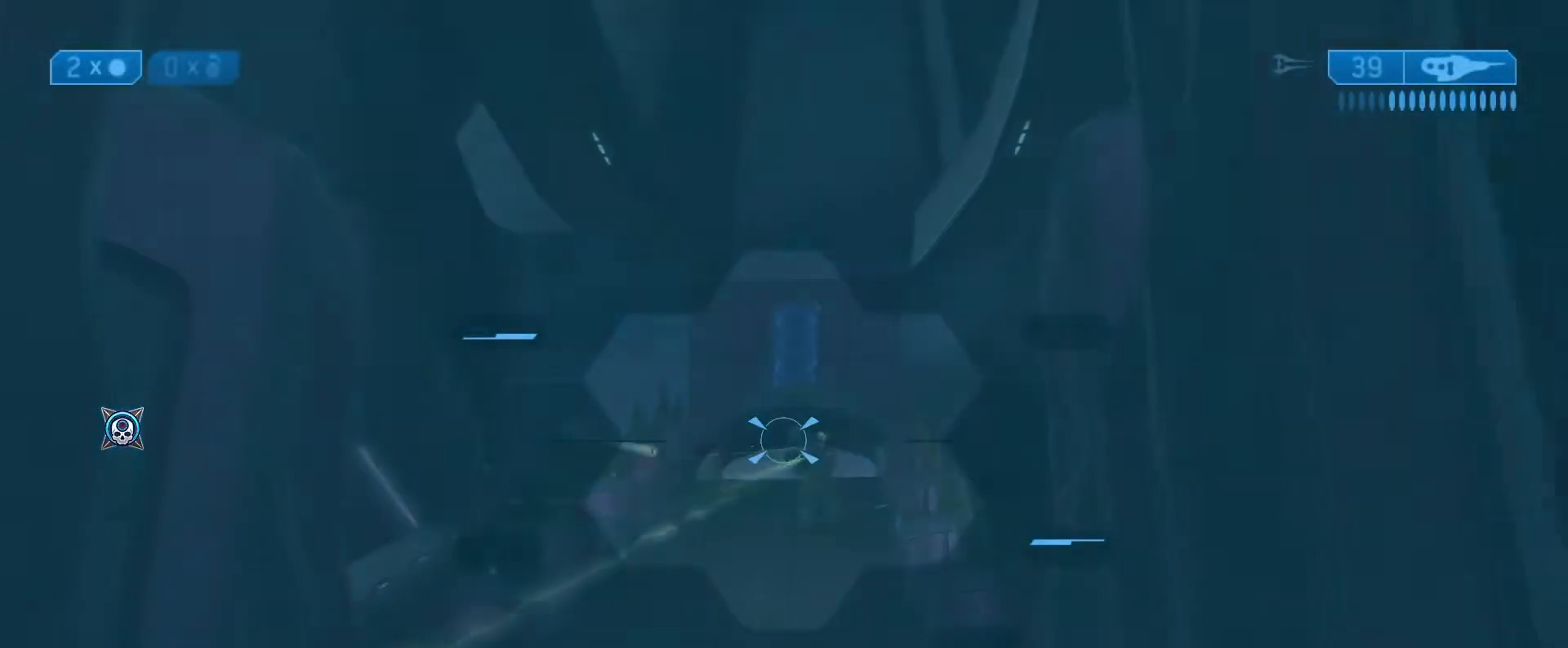
{"buttons": [], "left_stick": "down-left", "right_stick": "down", "events": [[83, "R2", "up"], [133, "left_stick", "down-left"], [183, "R2", "down"], [233, "L1", "down"], [283, "R2", "up"], [300, "right_stick", "down"], [333, "R2", "down"], [350, "right_stick", "center"], [383, "L1", "up"], [450, "R2", "up"], [450, "right_stick", "down"]]}
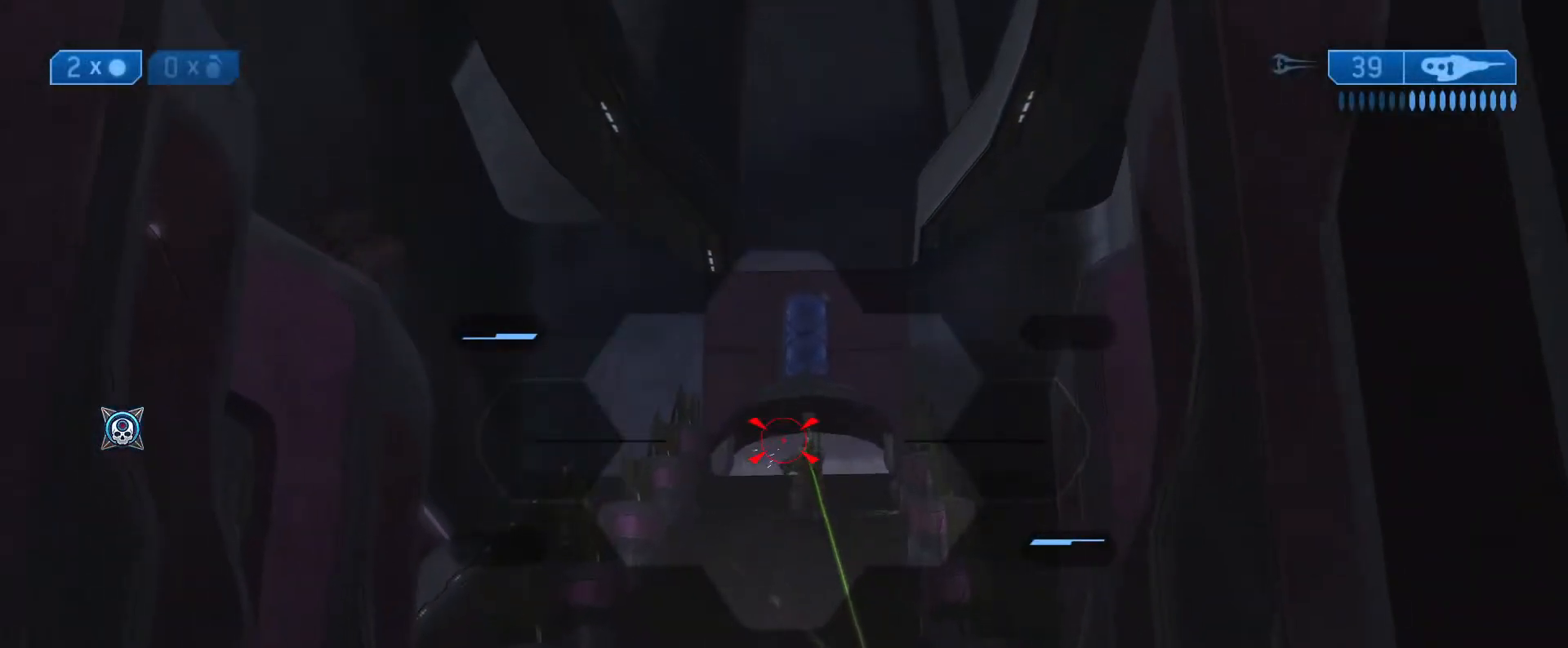
{"buttons": [], "left_stick": "center", "right_stick": "center", "events": [[17, "R2", "down"], [117, "R2", "up"], [117, "right_stick", "down-right"], [150, "left_stick", "down-right"], [217, "R2", "down"], [300, "right_stick", "center"], [333, "R2", "up"], [417, "left_stick", "center"]]}
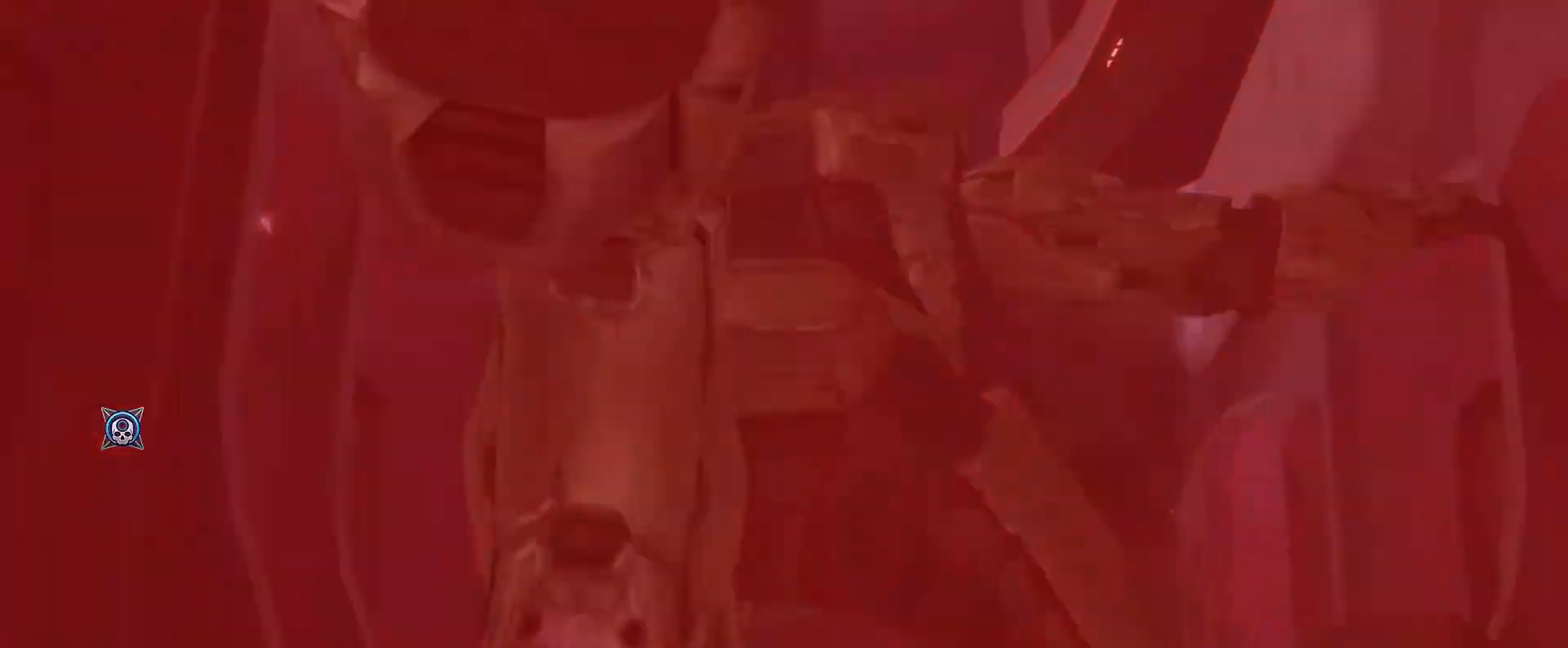
{"buttons": ["DPAD_LEFT"], "left_stick": "center", "right_stick": "center", "events": [[33, "START", "down"], [183, "START", "up"], [250, "DPAD_RIGHT", "down"], [333, "DPAD_RIGHT", "up"], [350, "A", "down"], [467, "A", "up"], [500, "DPAD_LEFT", "down"]]}
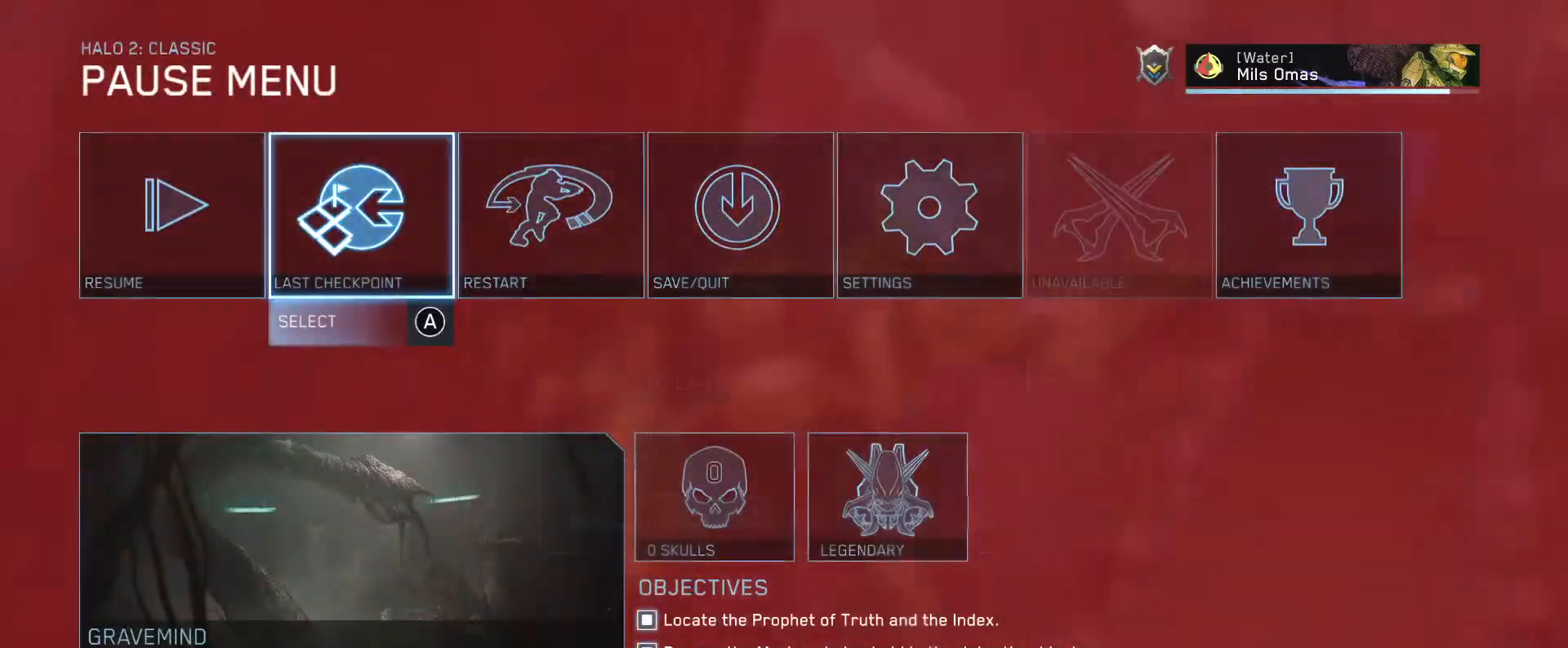
{"buttons": [], "left_stick": "up", "right_stick": "center", "events": [[67, "A", "down"], [100, "DPAD_LEFT", "up"], [167, "A", "up"], [317, "left_stick", "up"]]}
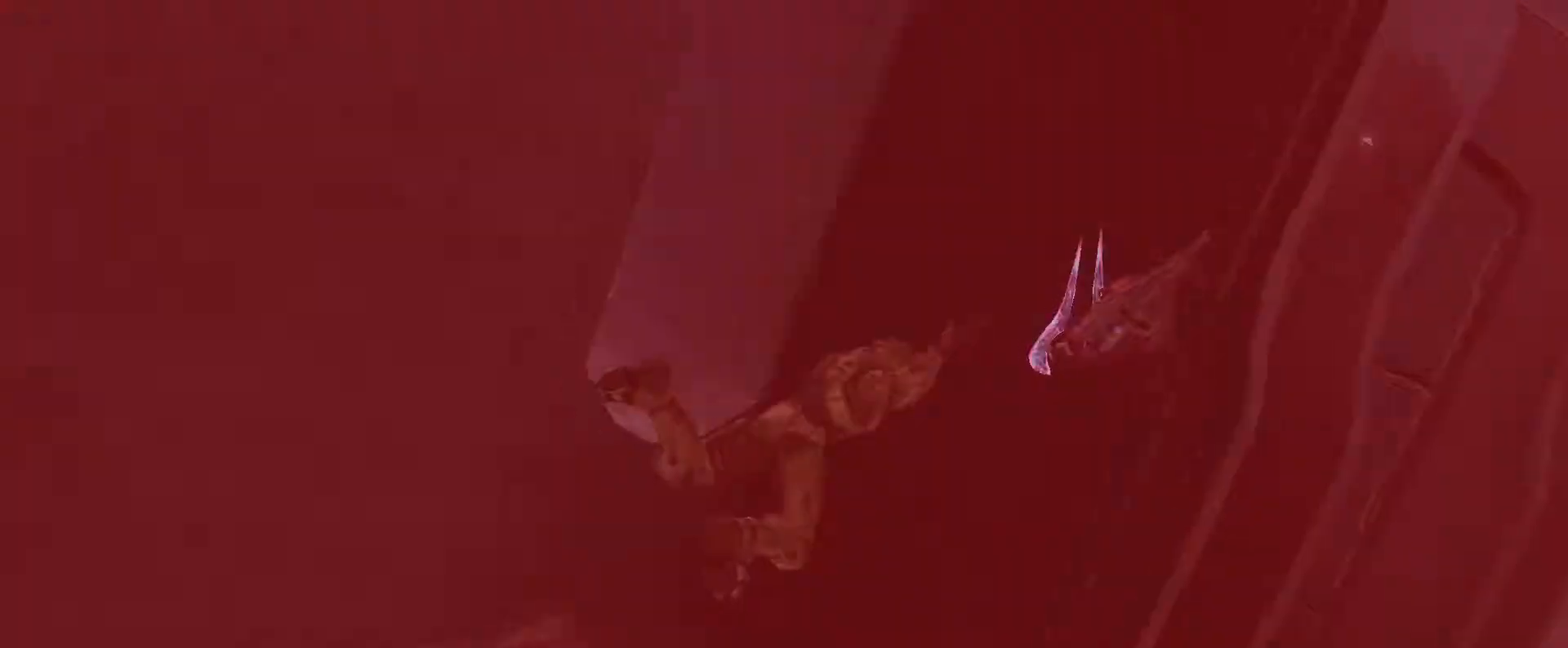
{"buttons": [], "left_stick": "up", "right_stick": "up", "events": [[467, "right_stick", "up"]]}
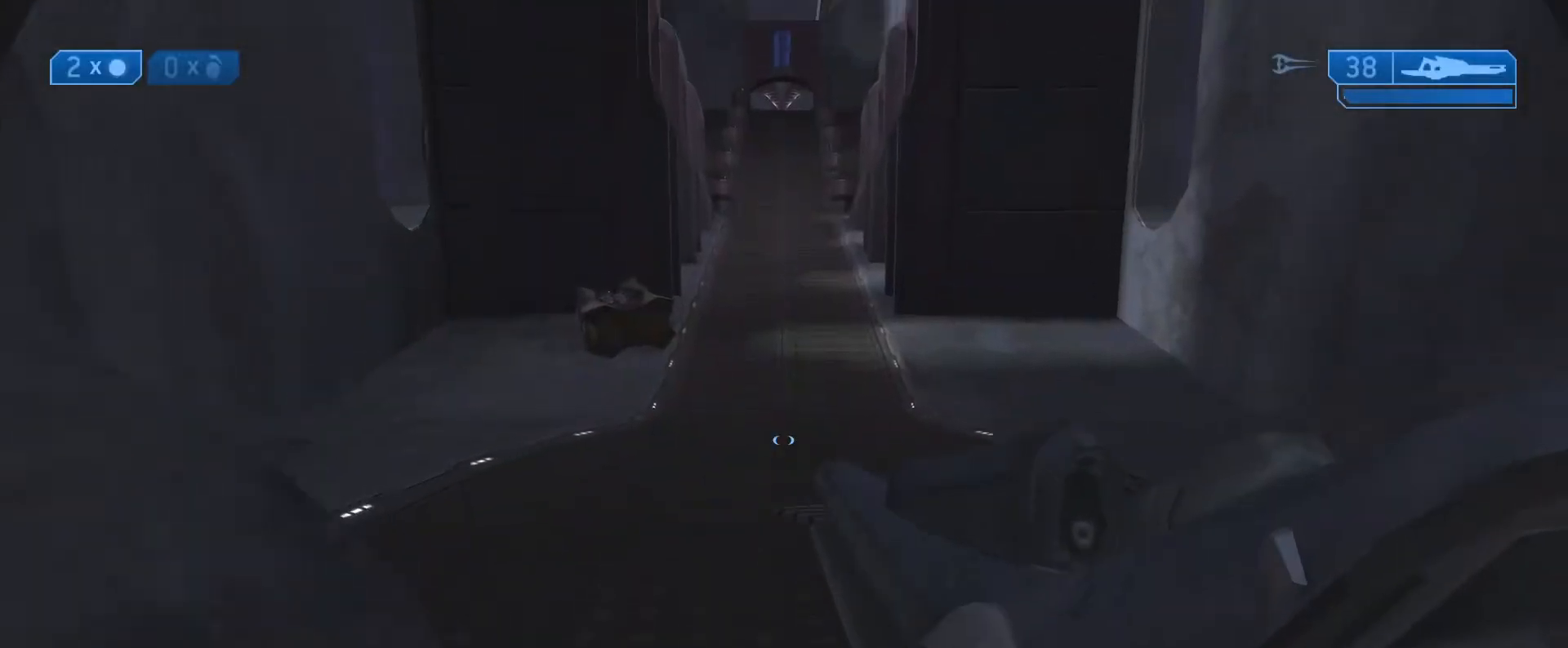
{"buttons": [], "left_stick": "up-left", "right_stick": "center", "events": [[283, "right_stick", "center"], [500, "left_stick", "up-left"]]}
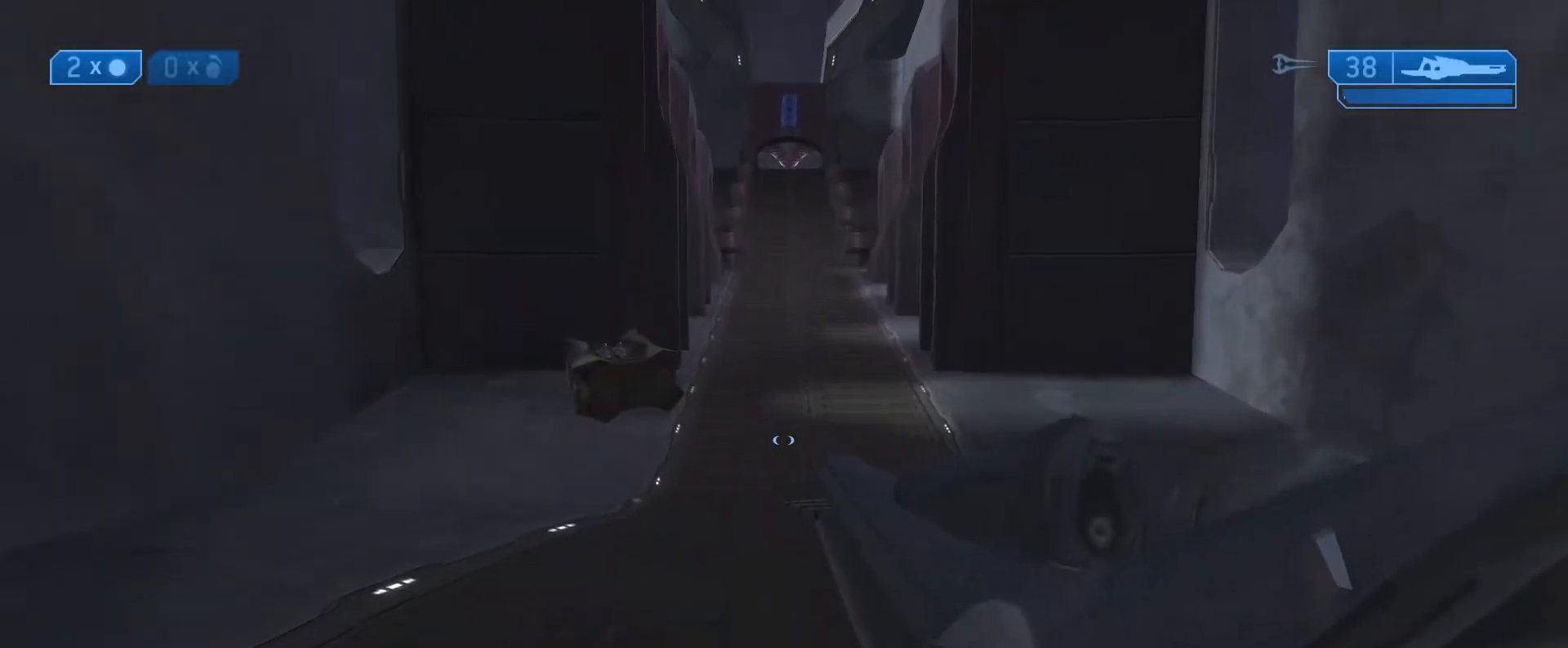
{"buttons": [], "left_stick": "up-left", "right_stick": "center", "events": []}
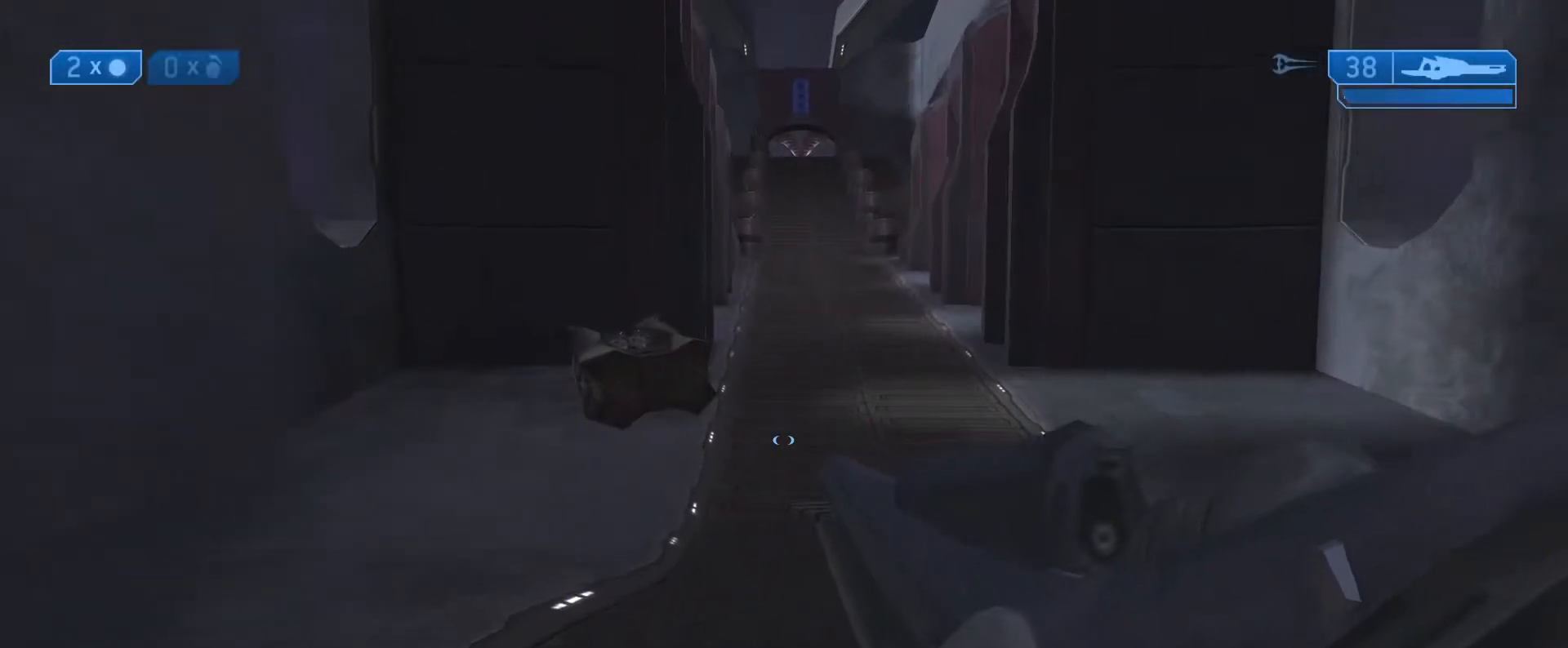
{"buttons": [], "left_stick": "up-left", "right_stick": "center", "events": []}
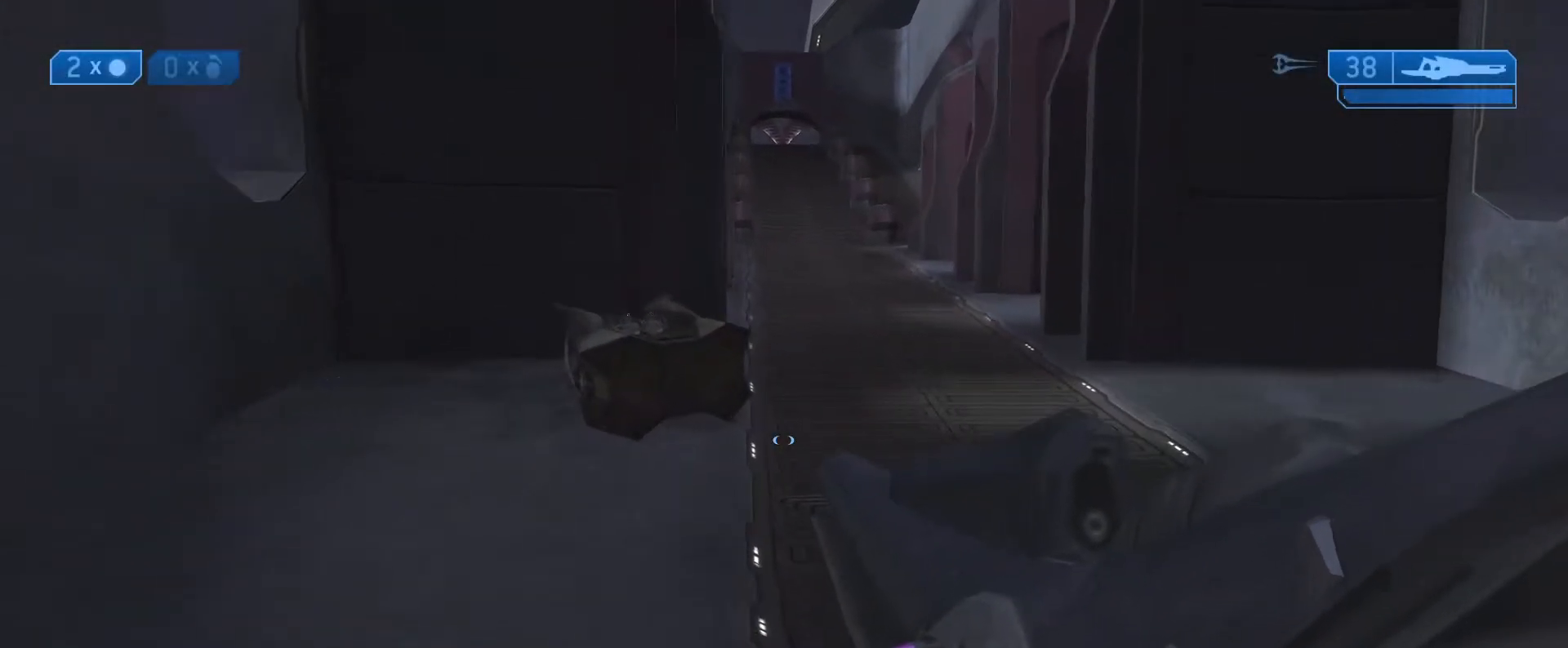
{"buttons": [], "left_stick": "up-left", "right_stick": "right", "events": [[67, "right_stick", "right"]]}
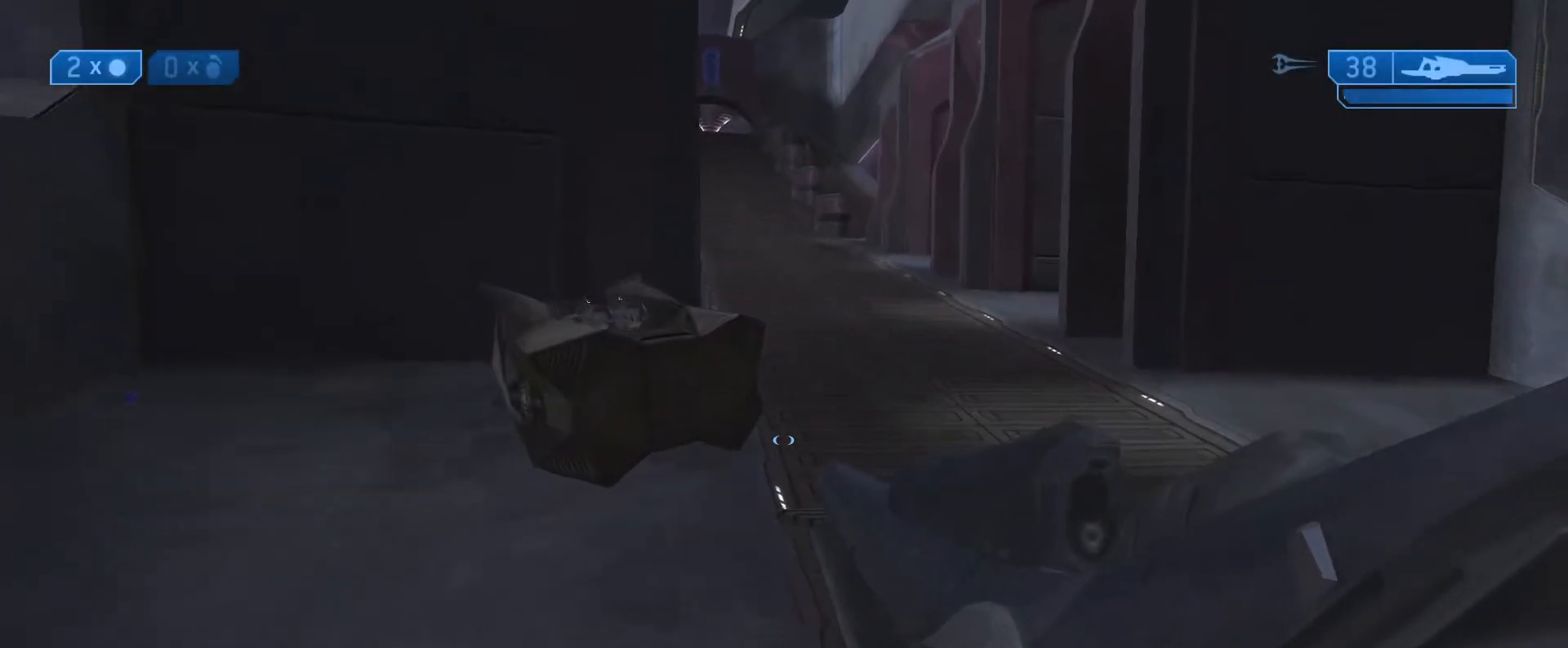
{"buttons": [], "left_stick": "up-left", "right_stick": "right", "events": [[67, "L1", "down"], [217, "L1", "up"]]}
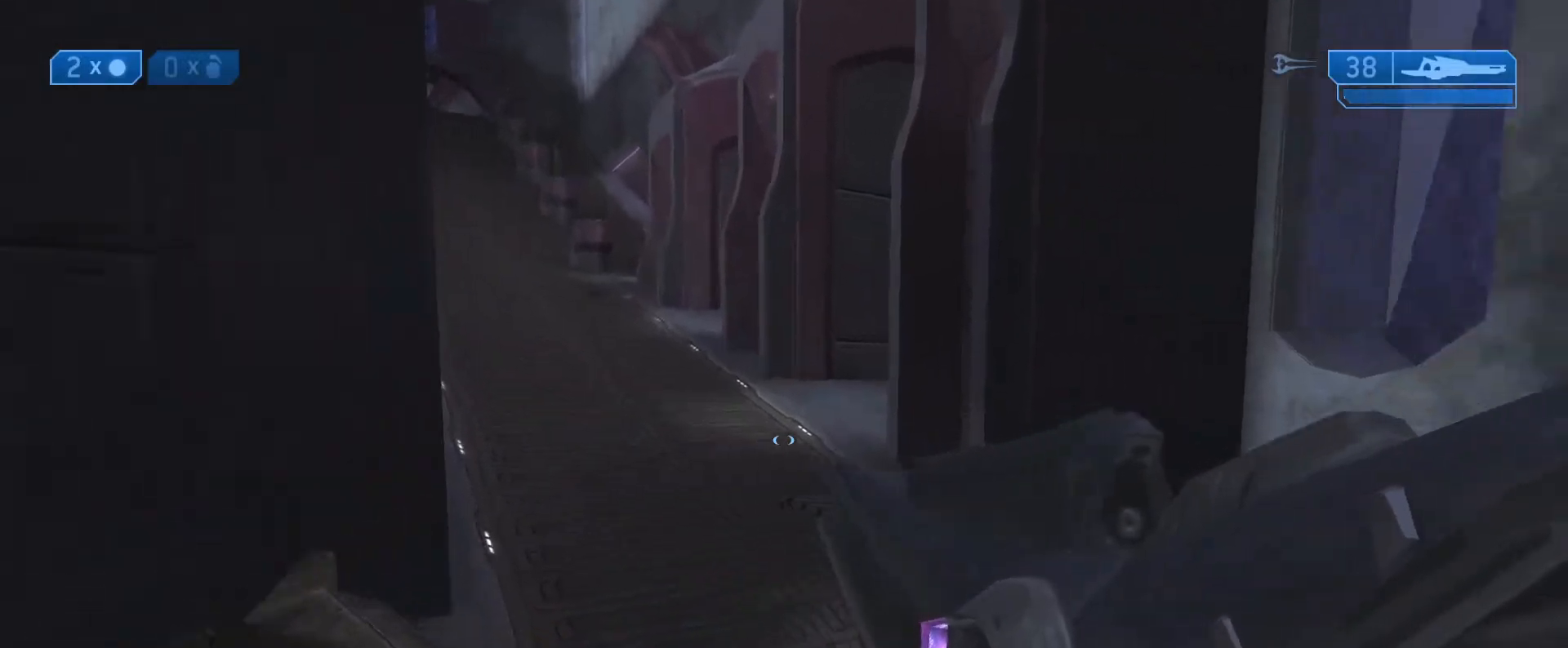
{"buttons": ["X"], "left_stick": "up", "right_stick": "center", "events": [[100, "right_stick", "down-right"], [250, "X", "down"], [283, "right_stick", "center"], [367, "left_stick", "up"]]}
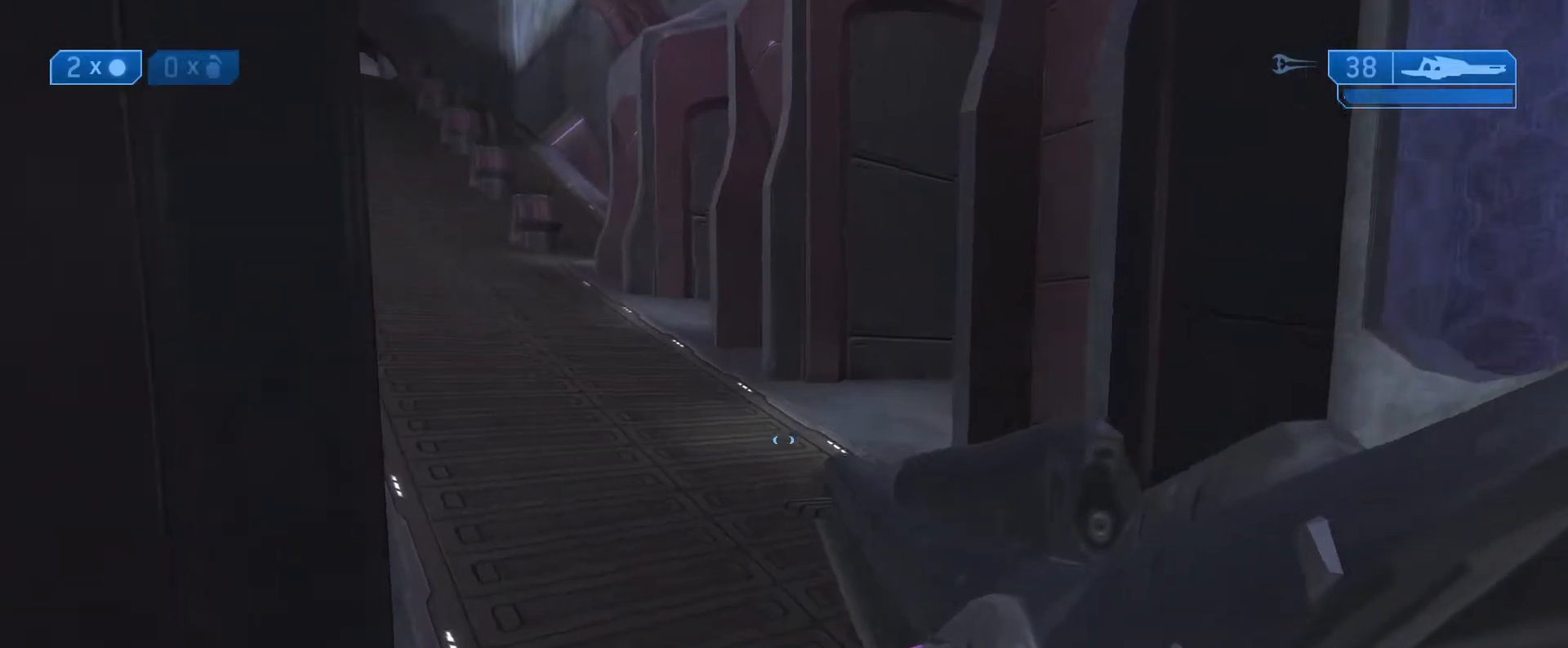
{"buttons": [], "left_stick": "down-right", "right_stick": "up-left", "events": [[150, "X", "up"], [283, "left_stick", "right"], [283, "right_stick", "up-left"], [450, "left_stick", "down-right"]]}
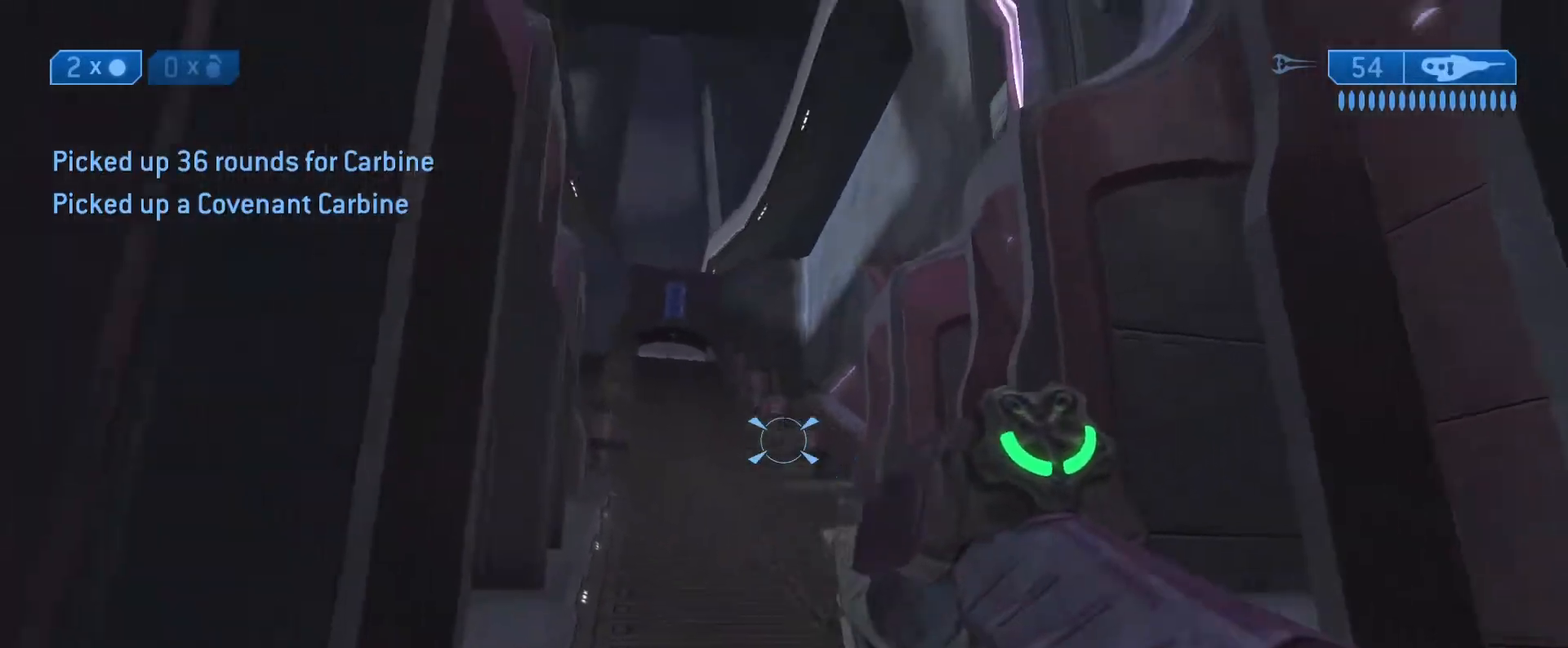
{"buttons": [], "left_stick": "right", "right_stick": "center", "events": [[100, "R3", "down"], [117, "right_stick", "up"], [200, "R3", "up"], [250, "right_stick", "left"], [367, "left_stick", "right"], [417, "right_stick", "center"]]}
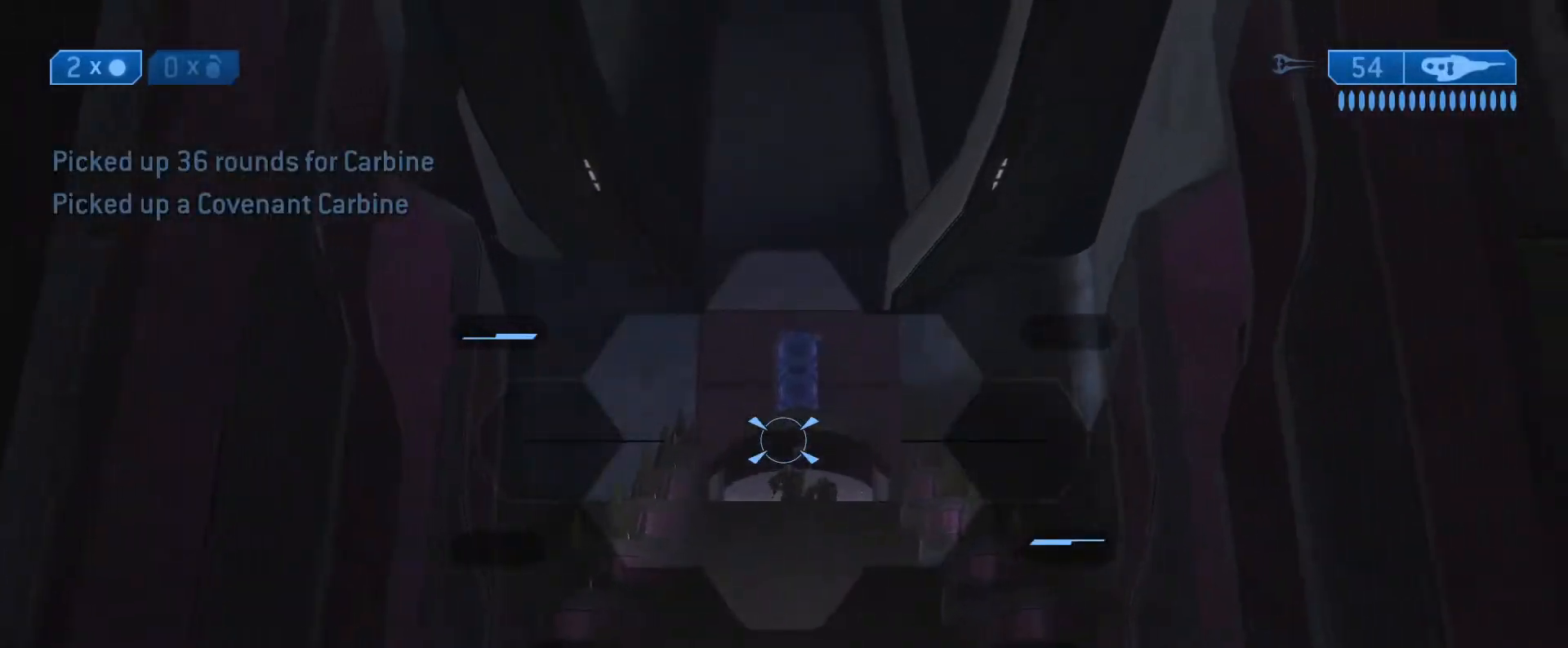
{"buttons": ["R2"], "left_stick": "up-right", "right_stick": "center", "events": [[33, "R2", "down"], [50, "left_stick", "up-right"], [67, "right_stick", "down"], [150, "R2", "up"], [150, "right_stick", "center"], [217, "R2", "down"], [317, "right_stick", "up"], [350, "R2", "up"], [417, "R2", "down"], [450, "right_stick", "center"]]}
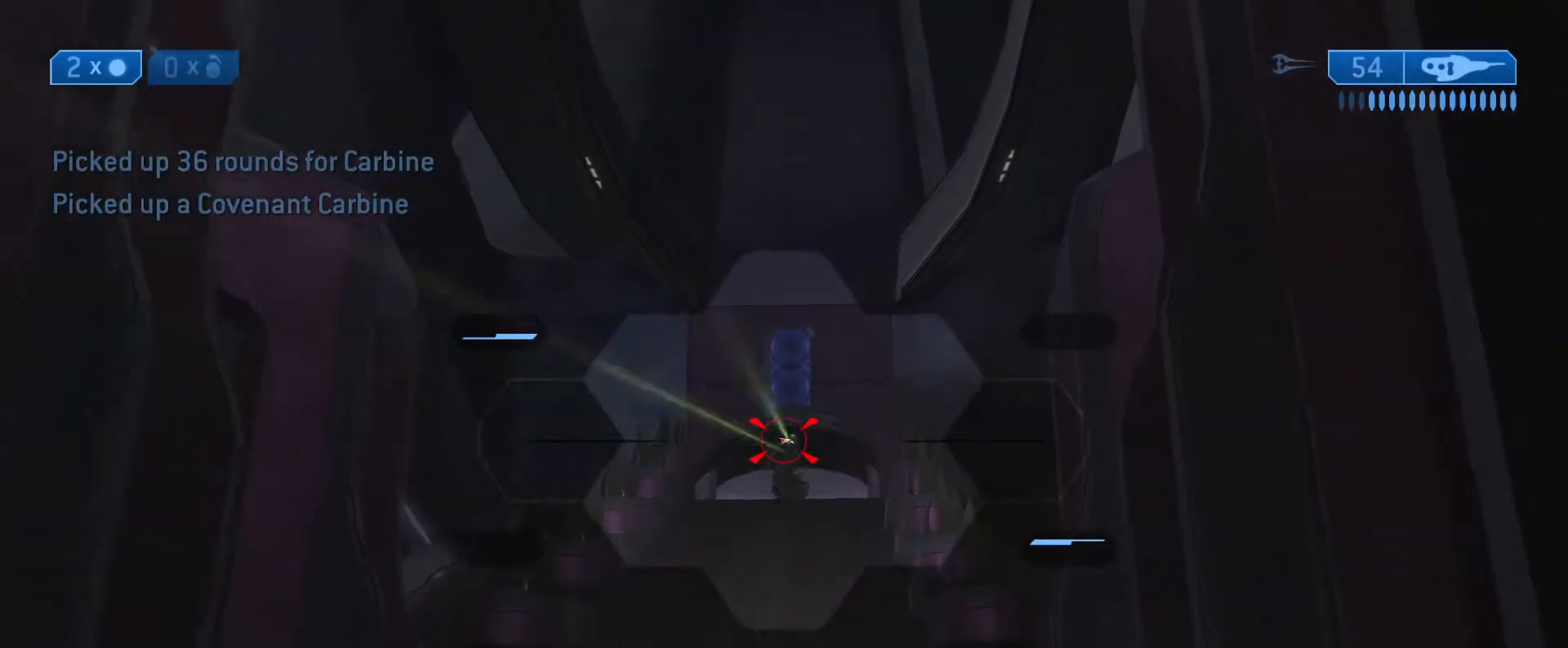
{"buttons": ["R2"], "left_stick": "down-left", "right_stick": "center", "events": [[33, "R2", "up"], [67, "R2", "down"], [67, "right_stick", "up"], [100, "left_stick", "center"], [150, "right_stick", "up-left"], [183, "R2", "up"], [183, "left_stick", "down"], [233, "R2", "down"], [283, "right_stick", "center"], [333, "right_stick", "down"], [350, "R2", "up"], [433, "left_stick", "down-left"], [450, "R2", "down"], [467, "right_stick", "center"]]}
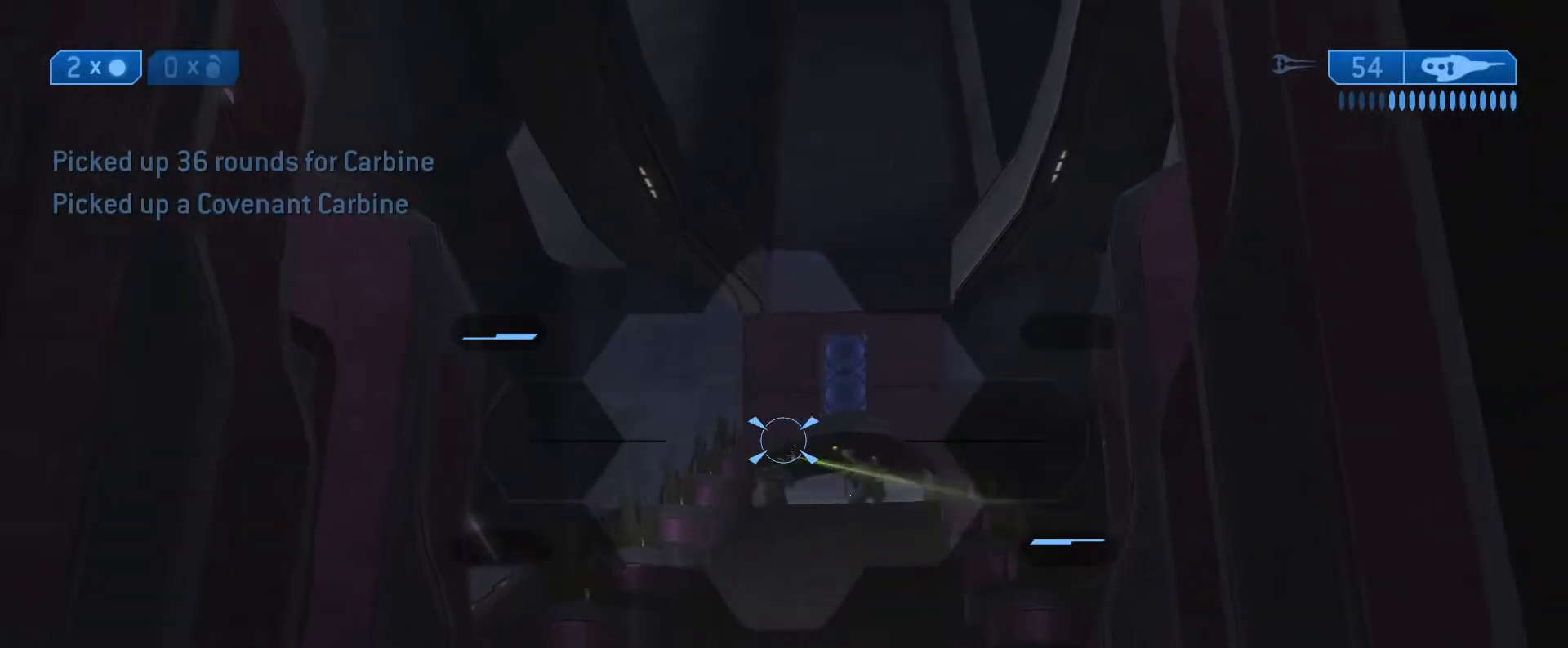
{"buttons": [], "left_stick": "down", "right_stick": "right", "events": [[17, "right_stick", "up-left"], [67, "R2", "up"], [83, "right_stick", "down-left"], [133, "R2", "down"], [250, "R2", "up"], [250, "left_stick", "down"], [317, "R2", "down"], [433, "R2", "up"], [467, "right_stick", "right"]]}
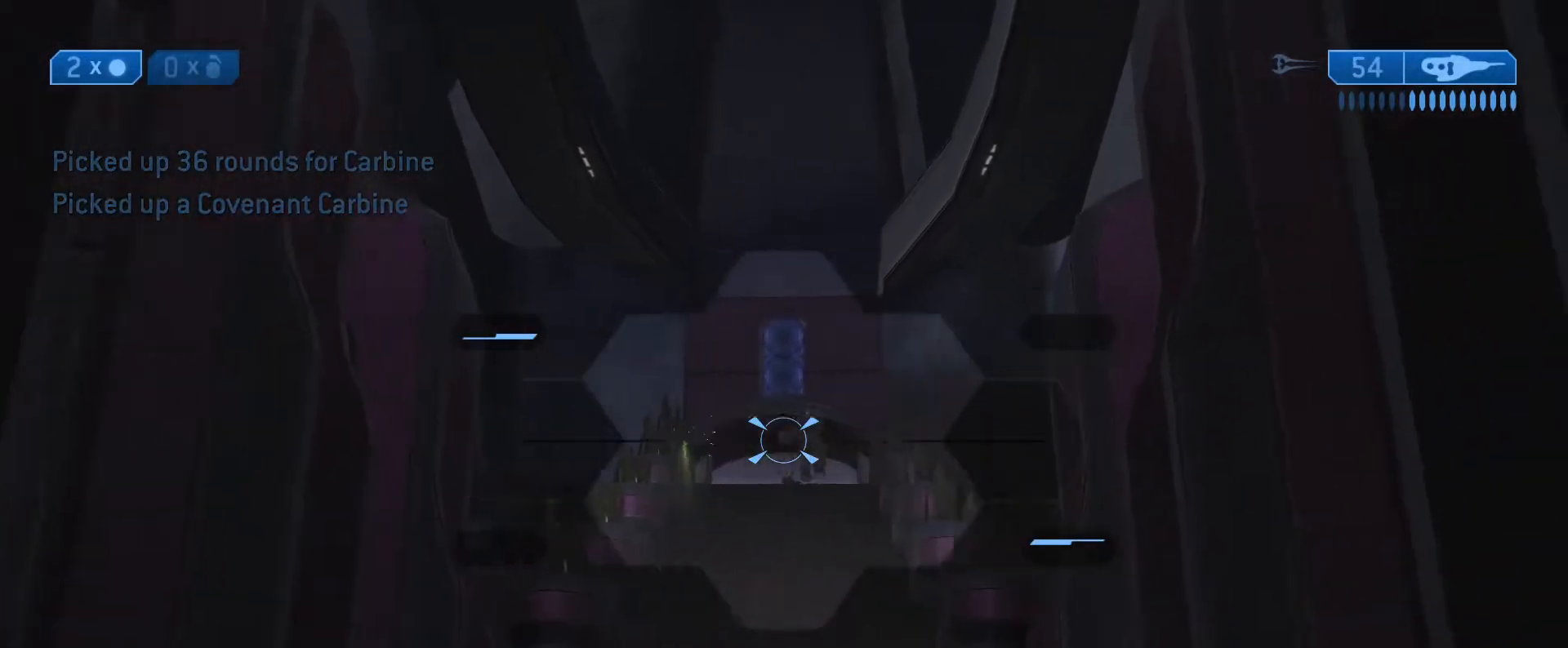
{"buttons": ["R2"], "left_stick": "down", "right_stick": "up-left", "events": [[50, "R2", "down"], [100, "right_stick", "up"], [200, "R2", "up"], [300, "R2", "down"], [367, "right_stick", "up-left"], [400, "R2", "up"], [483, "R2", "down"]]}
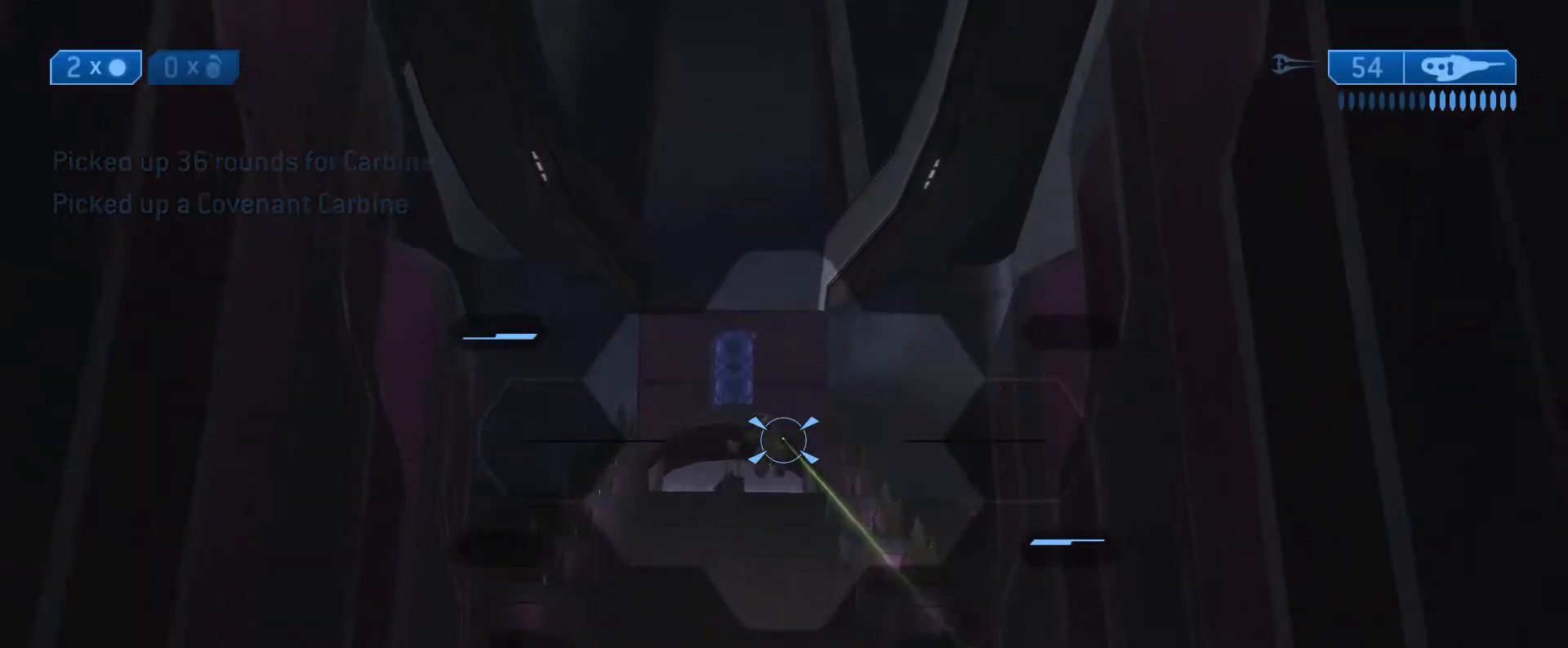
{"buttons": ["R2"], "left_stick": "up-left", "right_stick": "center", "events": [[100, "R2", "up"], [117, "right_stick", "center"], [150, "R2", "down"], [250, "R2", "up"], [250, "left_stick", "center"], [317, "R2", "down"], [333, "left_stick", "up-left"], [417, "R2", "up"], [433, "right_stick", "down"], [483, "R2", "down"], [500, "right_stick", "center"]]}